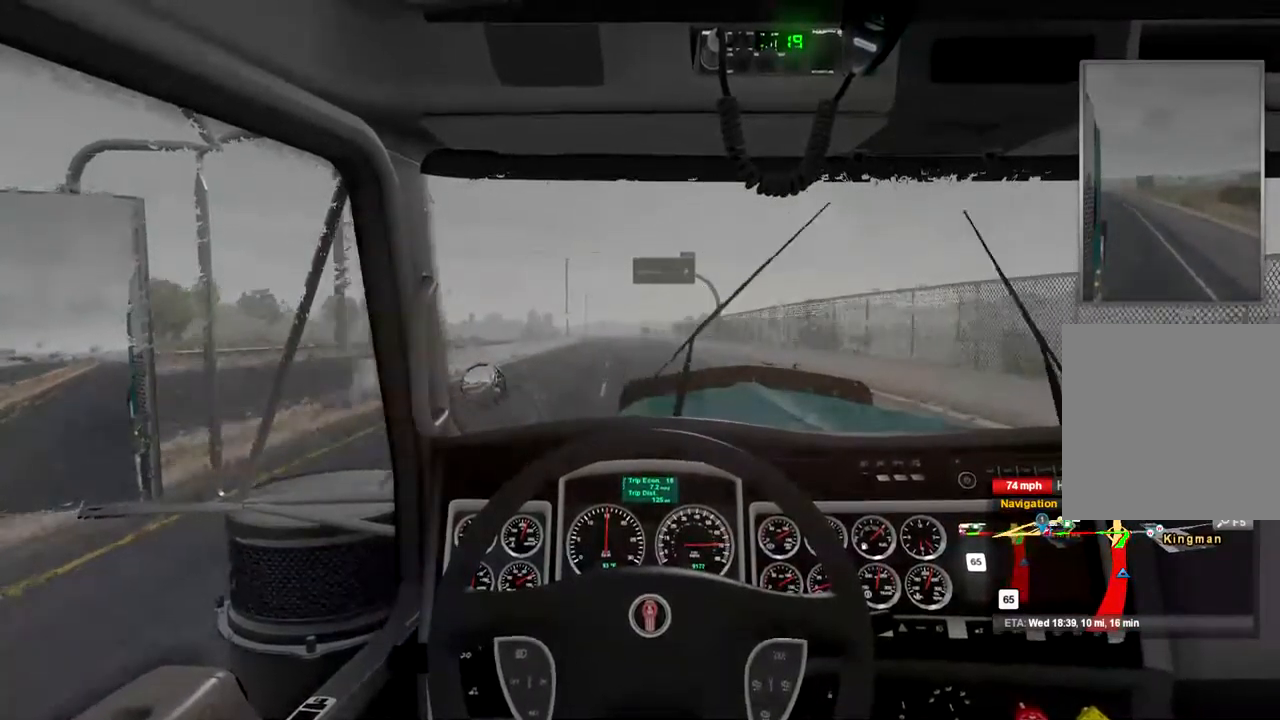
Gameplay with a controller (Xbox layout); each line is a JSON object with the inputs held at the frame after it. "events" lists button and stick changes between this image and that frame as [ms after this image, input, new state], when the widget could be followed in between.
{"buttons": [], "left_stick": "center", "right_stick": "center", "events": [[333, "R1", "down"], [400, "R1", "up"]]}
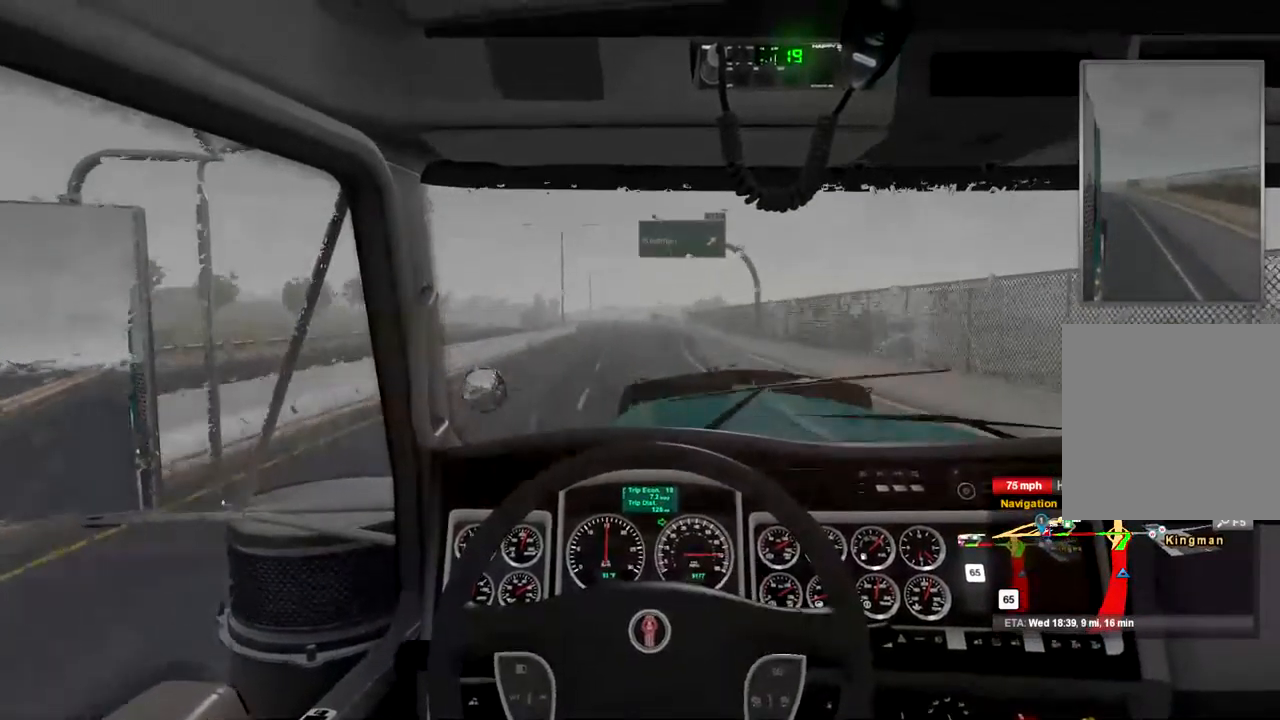
{"buttons": [], "left_stick": "center", "right_stick": "center", "events": []}
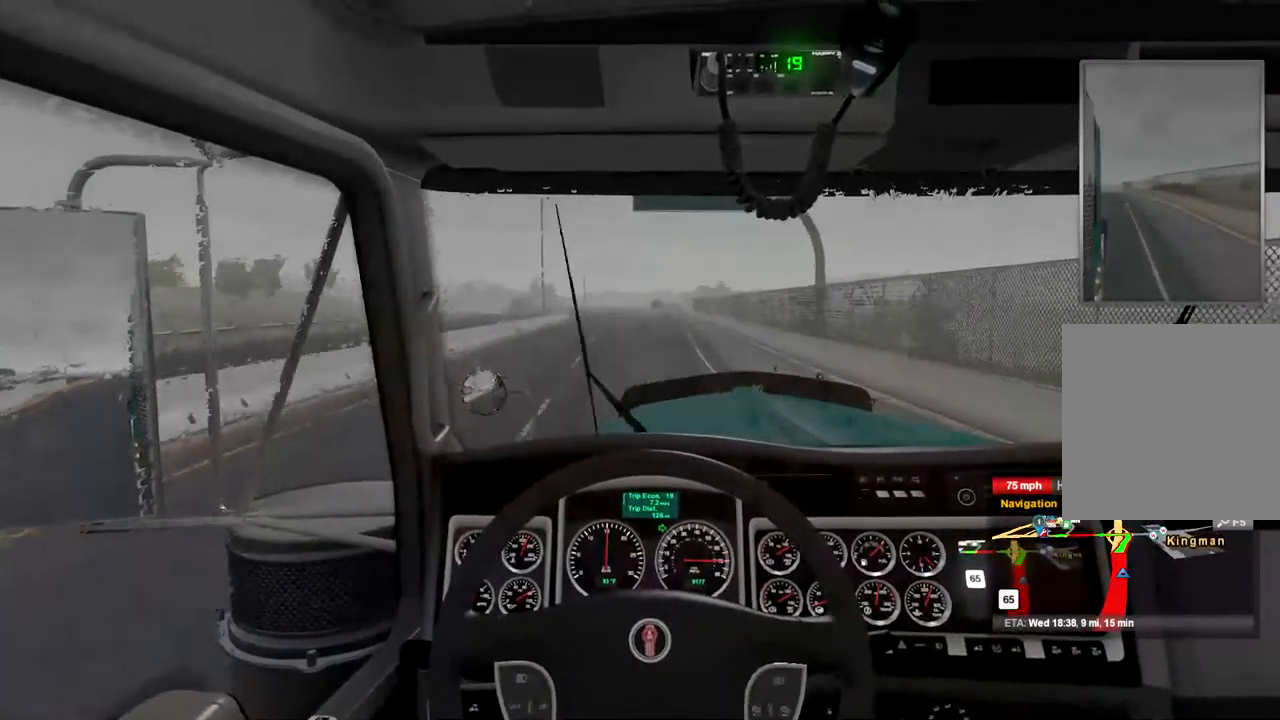
{"buttons": [], "left_stick": "center", "right_stick": "center", "events": []}
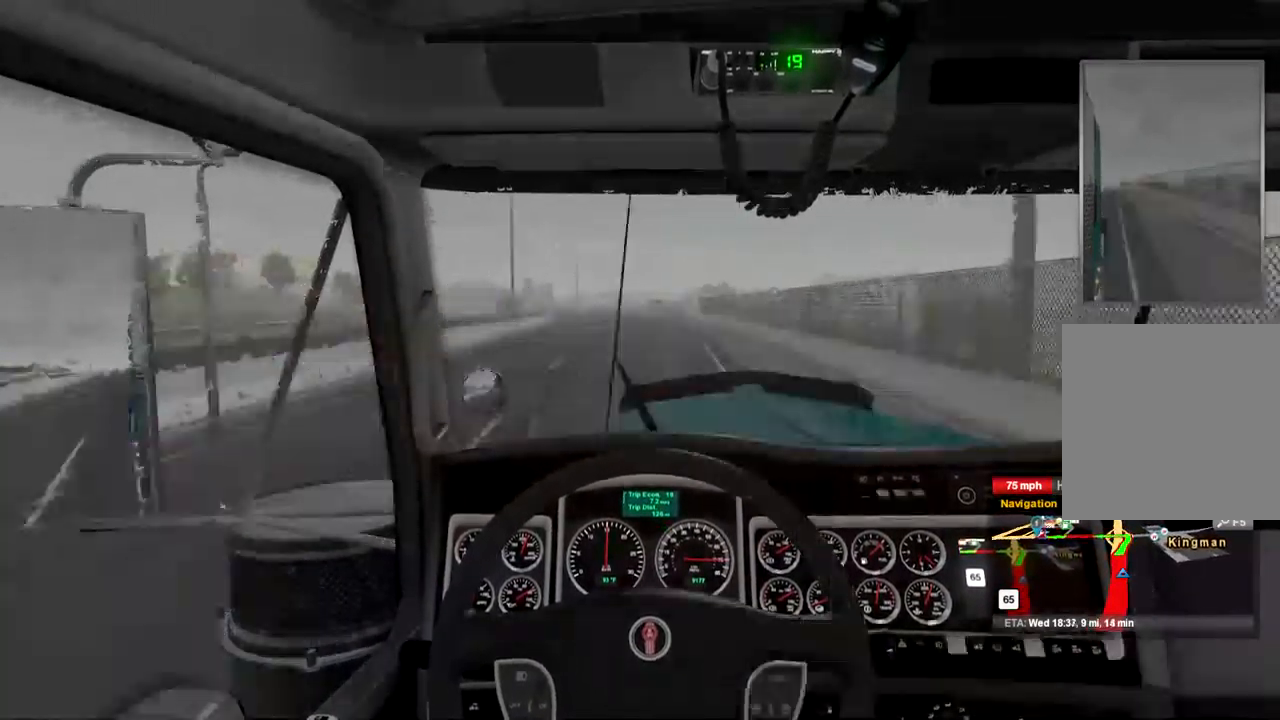
{"buttons": [], "left_stick": "center", "right_stick": "center", "events": [[100, "R2", "down"], [167, "R2", "up"]]}
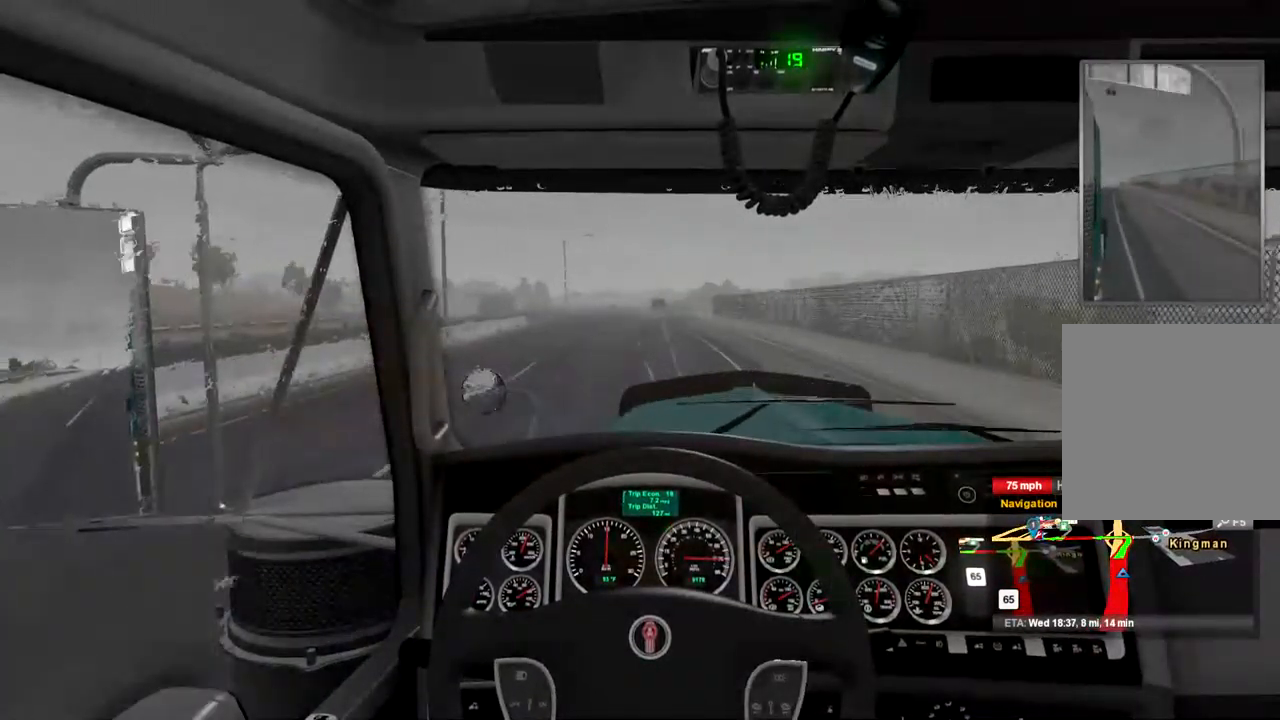
{"buttons": [], "left_stick": "center", "right_stick": "center", "events": []}
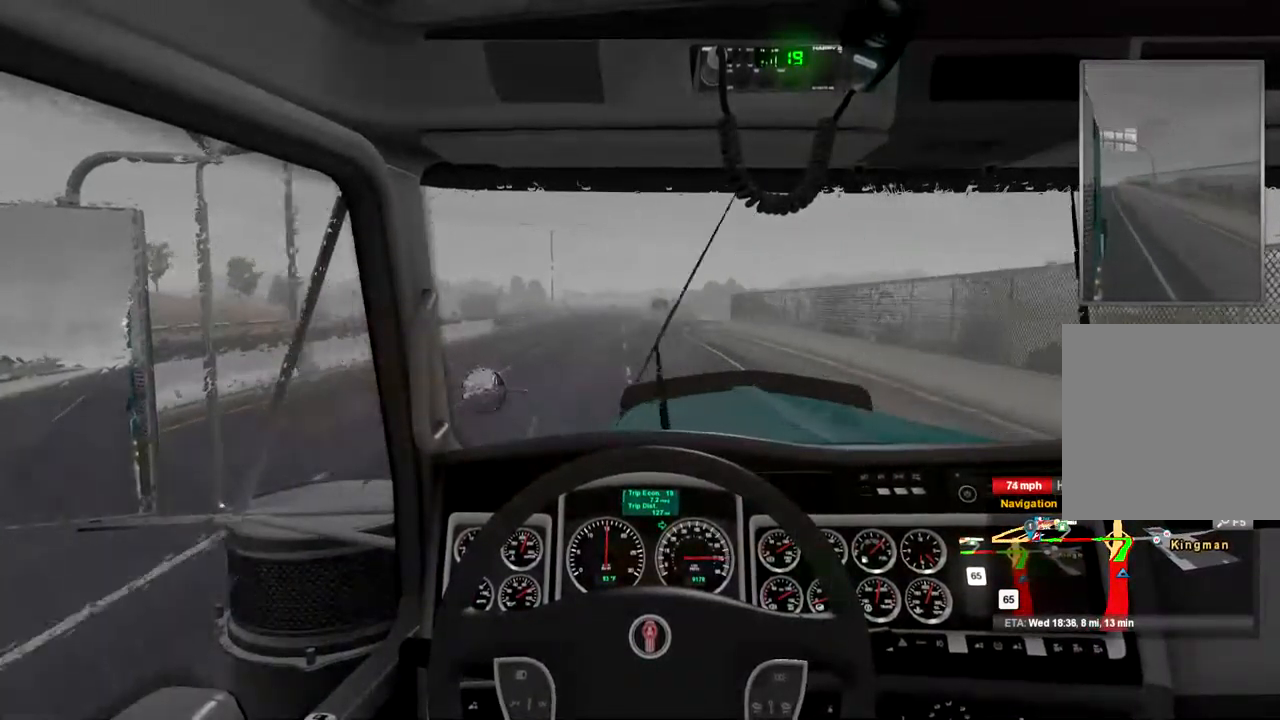
{"buttons": [], "left_stick": "center", "right_stick": "center", "events": []}
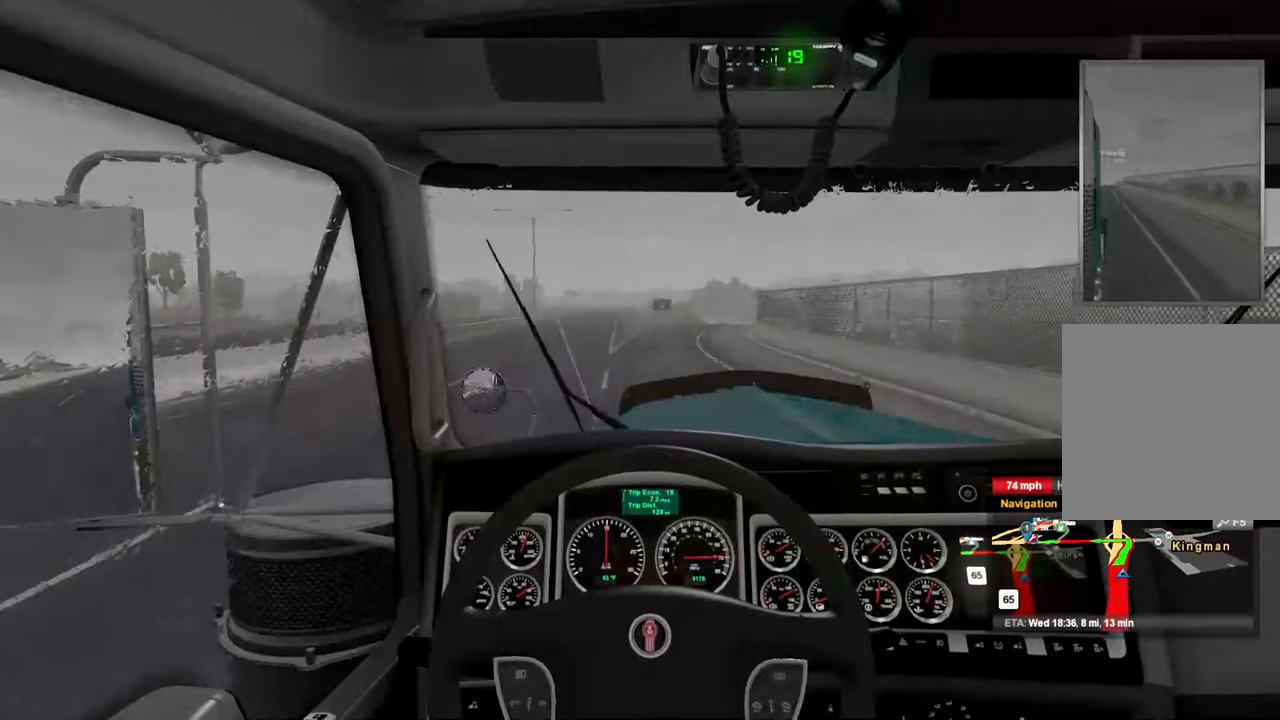
{"buttons": [], "left_stick": "center", "right_stick": "center", "events": []}
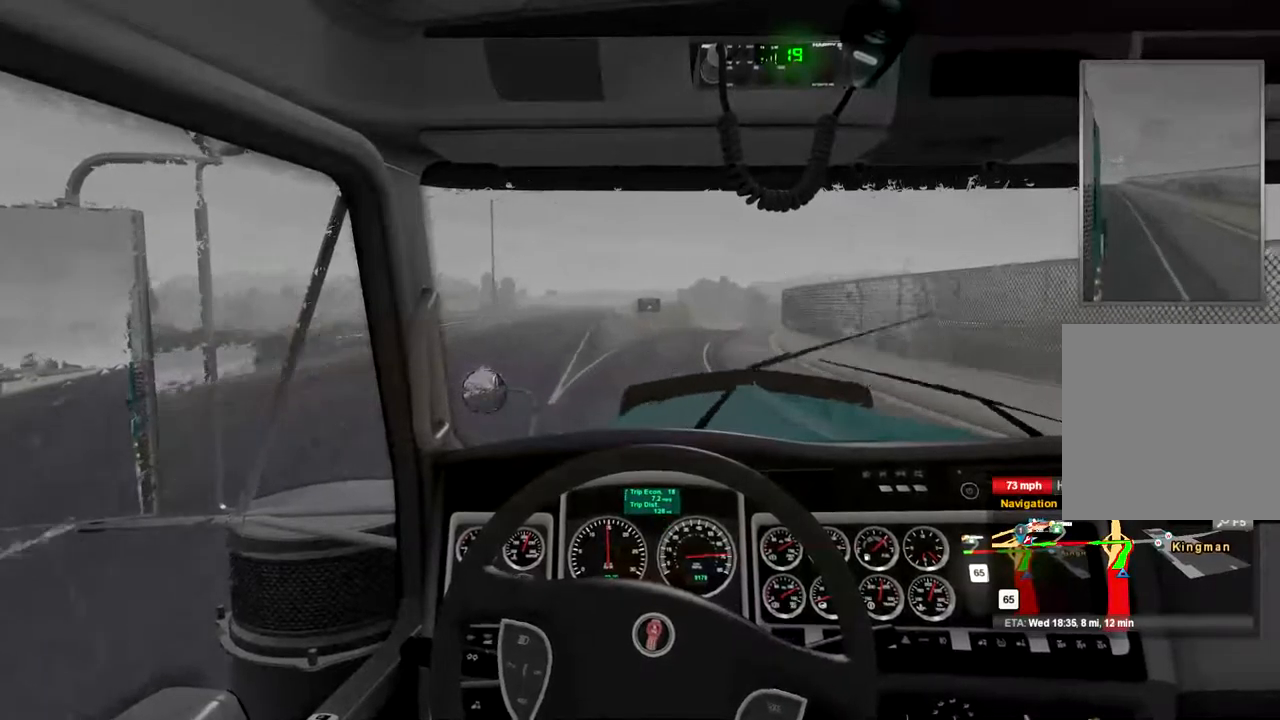
{"buttons": [], "left_stick": "center", "right_stick": "center", "events": []}
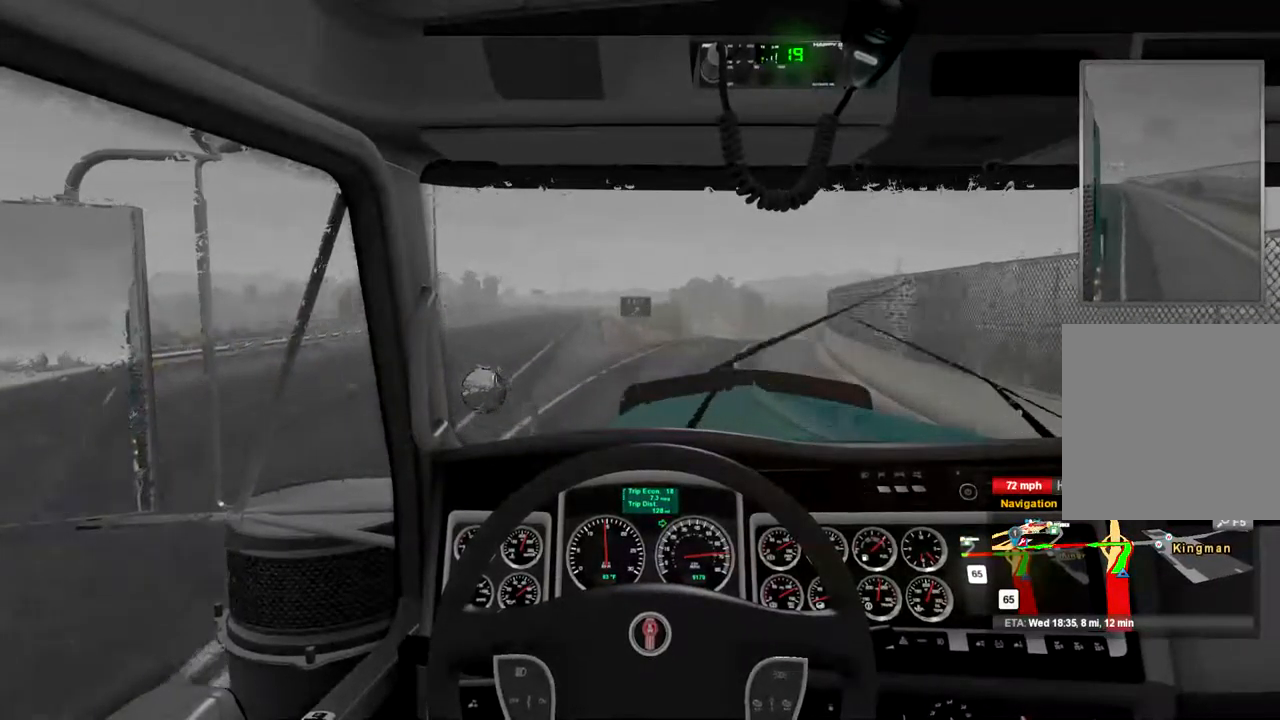
{"buttons": [], "left_stick": "right", "right_stick": "center", "events": [[500, "left_stick", "right"]]}
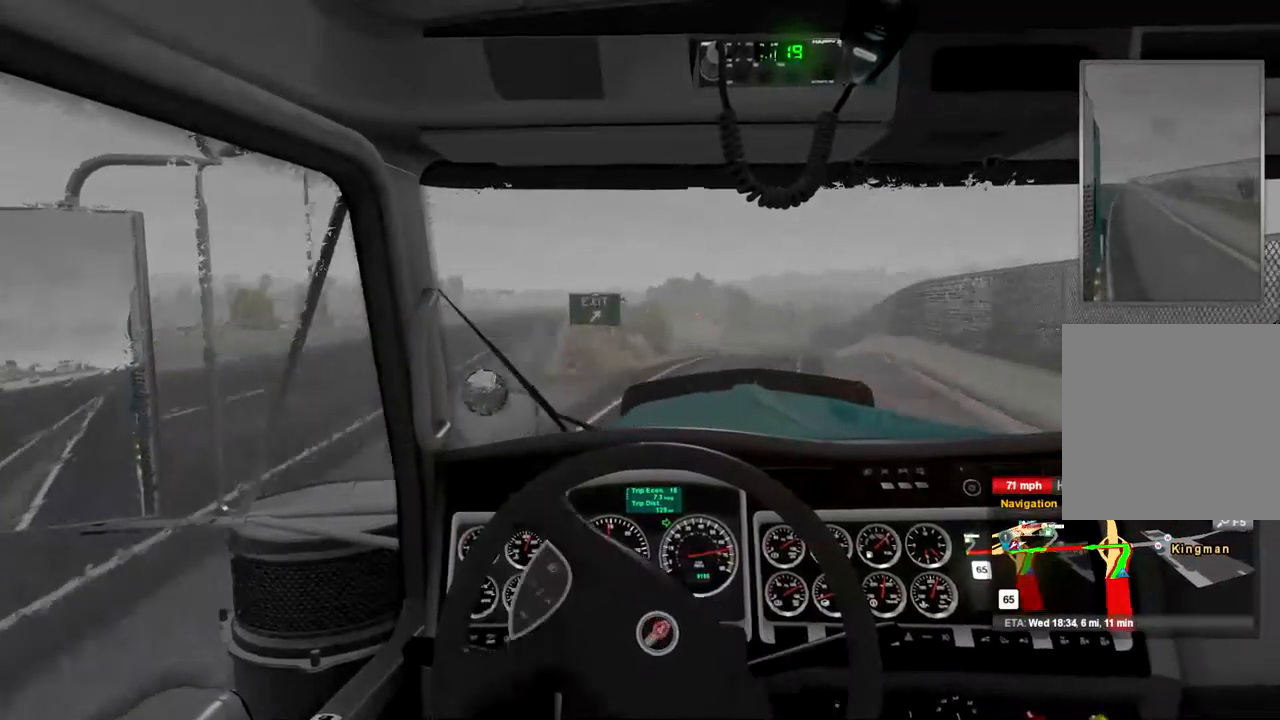
{"buttons": [], "left_stick": "center", "right_stick": "center", "events": [[367, "left_stick", "center"]]}
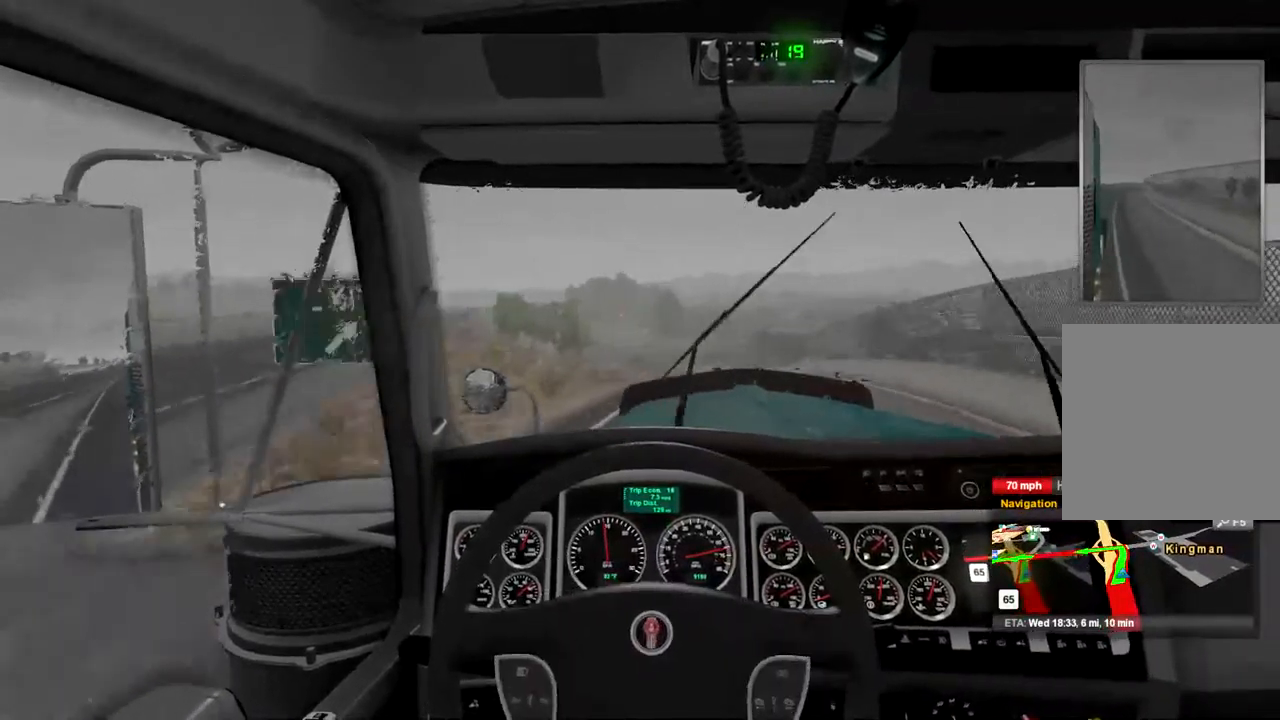
{"buttons": [], "left_stick": "center", "right_stick": "center", "events": [[234, "left_stick", "right"], [400, "left_stick", "center"]]}
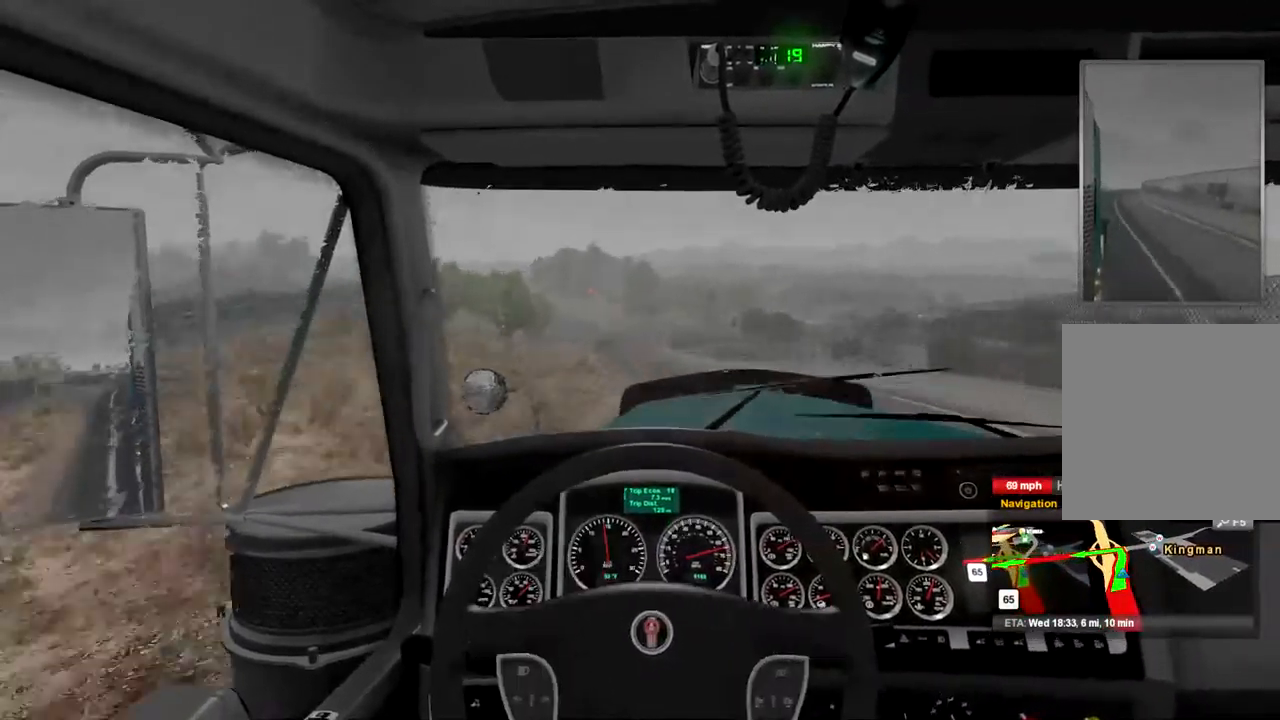
{"buttons": [], "left_stick": "center", "right_stick": "center", "events": []}
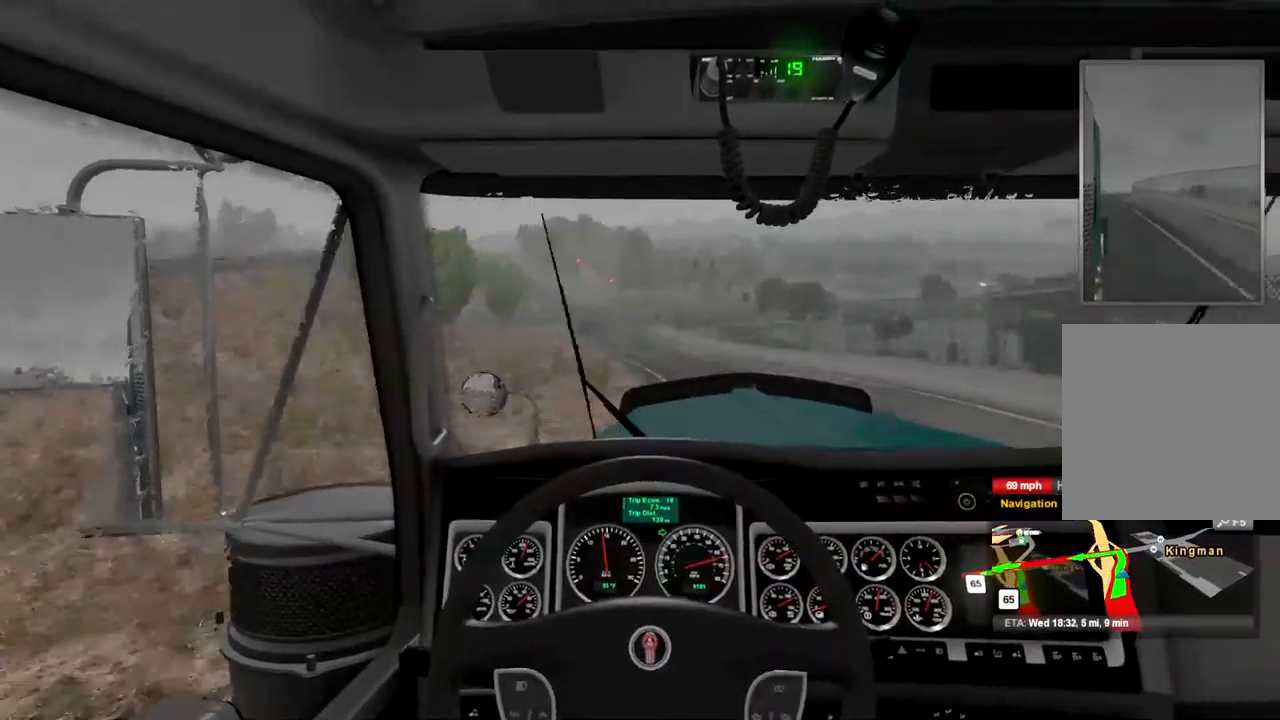
{"buttons": ["L2"], "left_stick": "center", "right_stick": "center", "events": [[100, "L2", "down"]]}
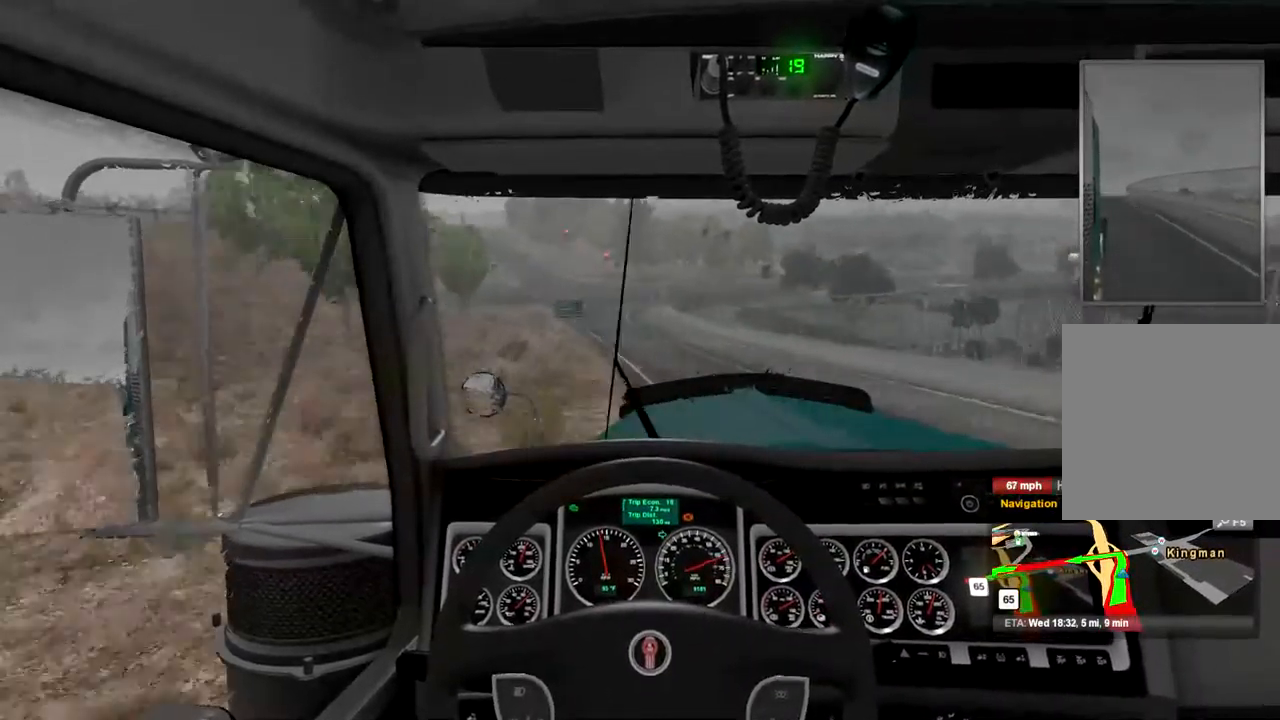
{"buttons": ["L2"], "left_stick": "center", "right_stick": "center", "events": []}
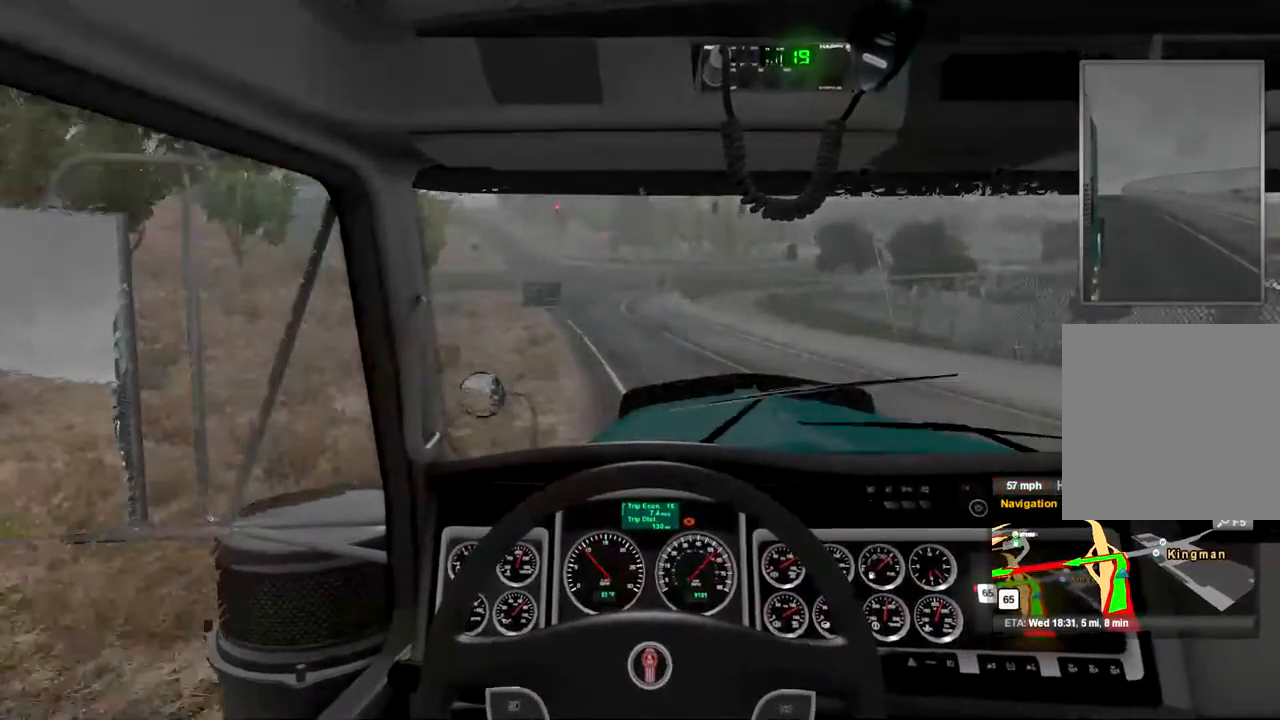
{"buttons": [], "left_stick": "center", "right_stick": "center", "events": [[134, "L2", "up"]]}
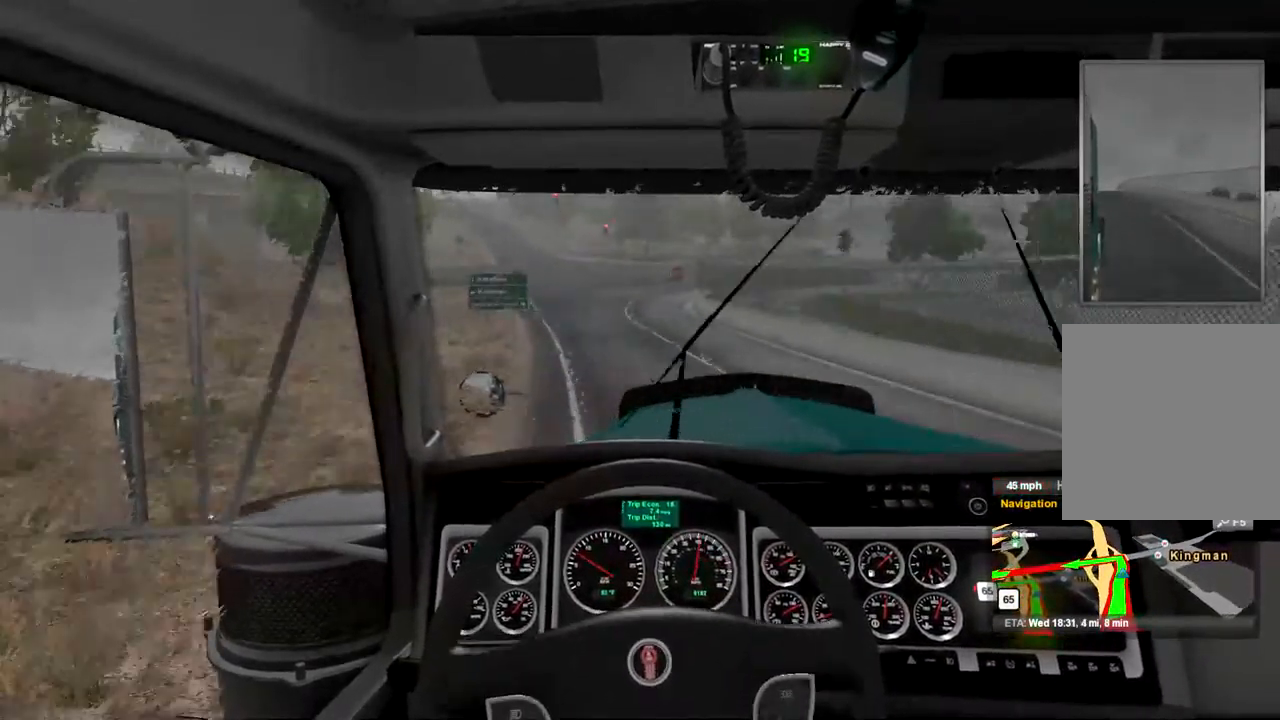
{"buttons": [], "left_stick": "center", "right_stick": "center", "events": [[34, "left_stick", "left"], [234, "L1", "down"], [334, "left_stick", "center"], [400, "L1", "up"]]}
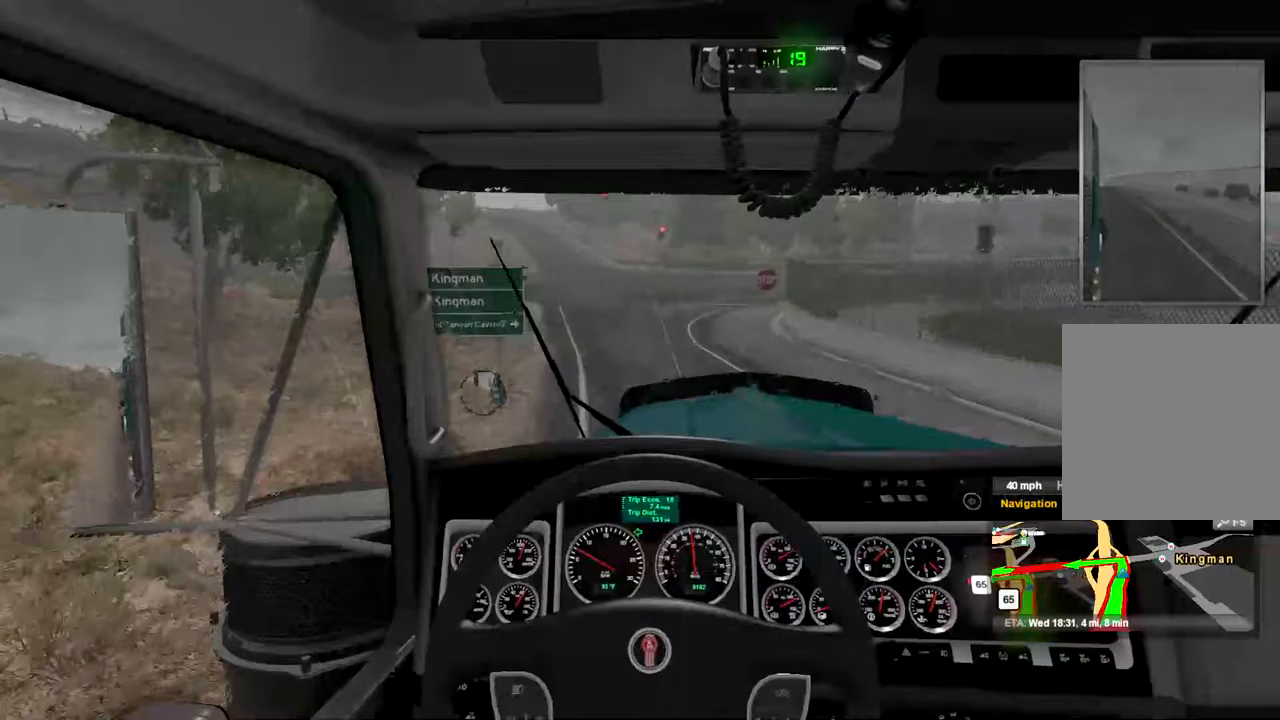
{"buttons": [], "left_stick": "center", "right_stick": "center", "events": []}
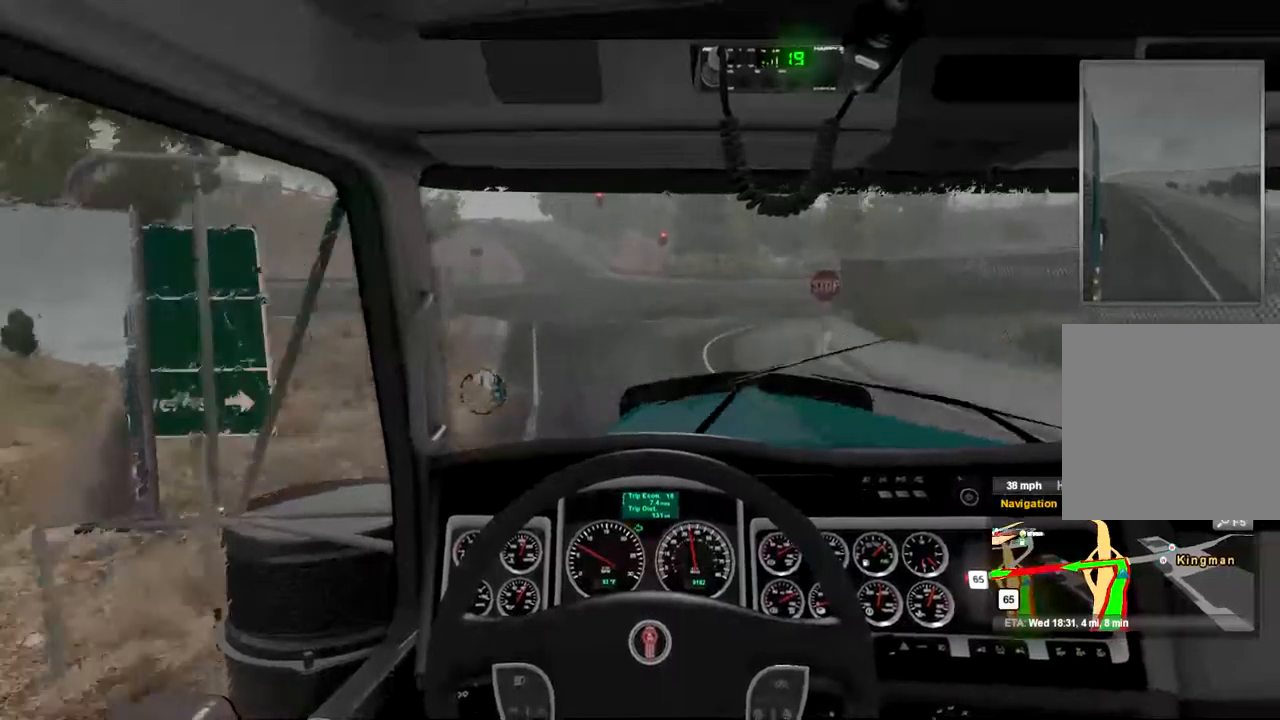
{"buttons": [], "left_stick": "center", "right_stick": "center", "events": []}
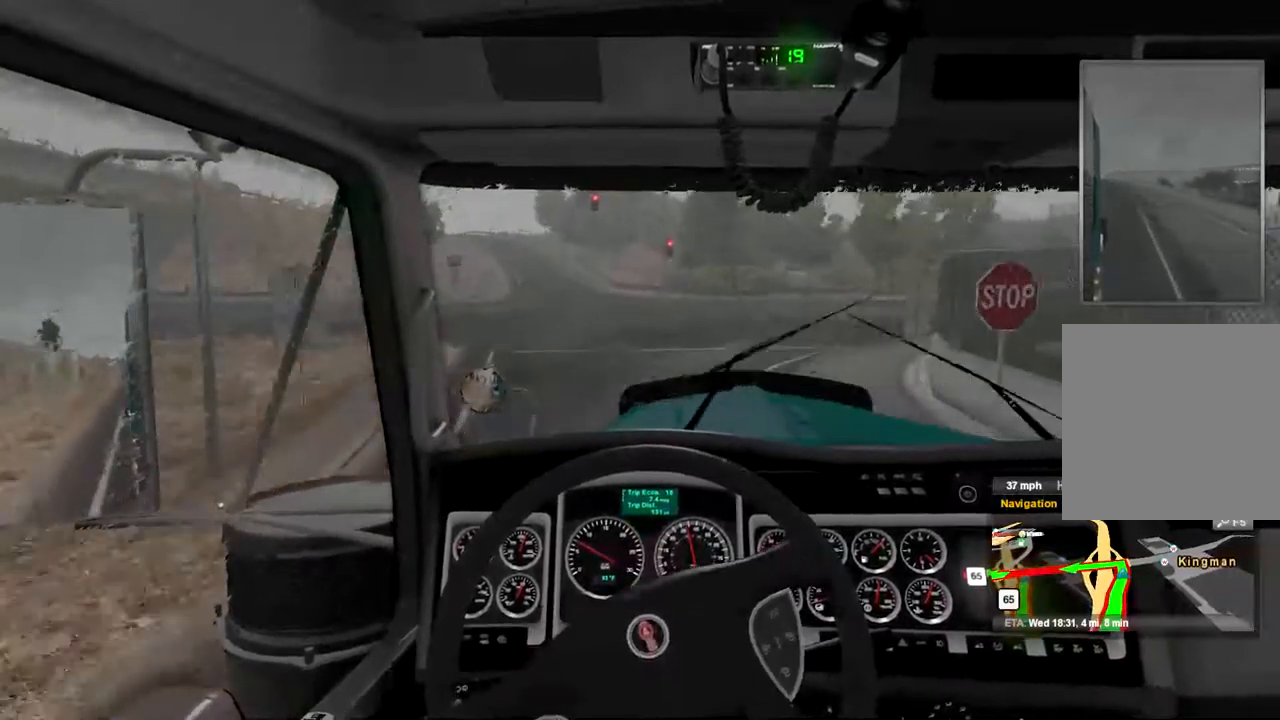
{"buttons": [], "left_stick": "left", "right_stick": "center", "events": [[233, "left_stick", "left"]]}
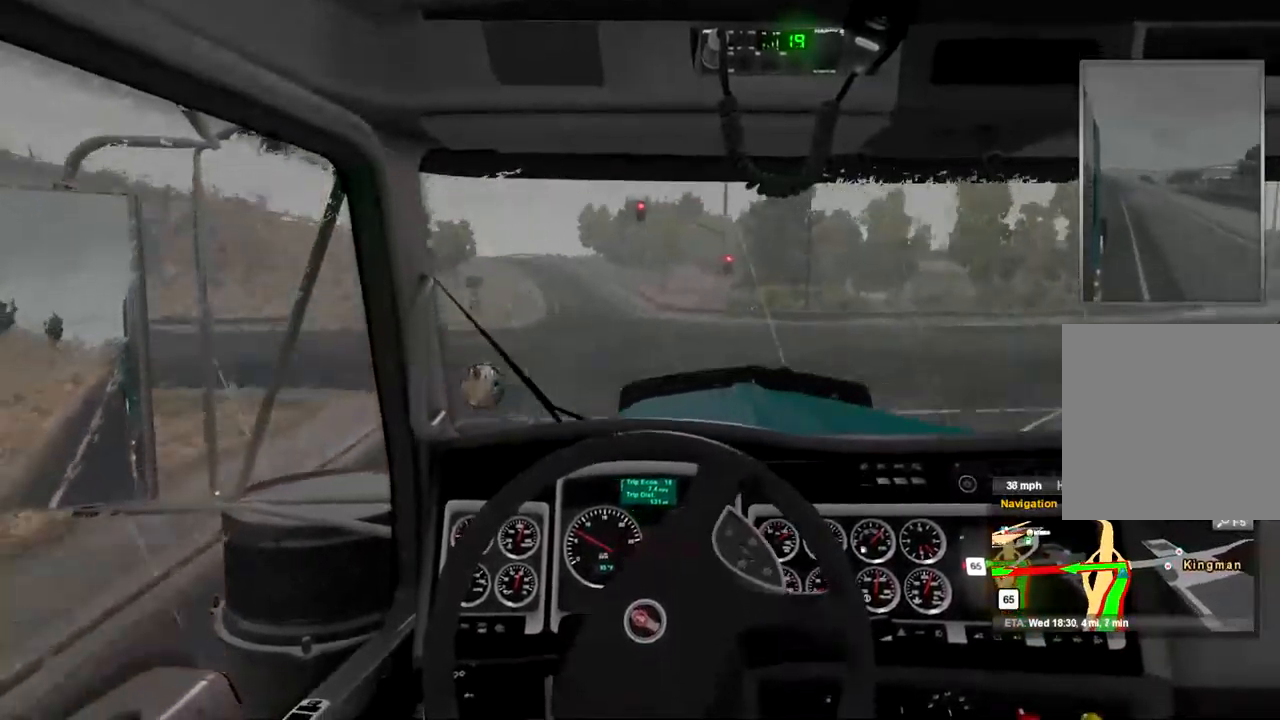
{"buttons": [], "left_stick": "left", "right_stick": "center", "events": []}
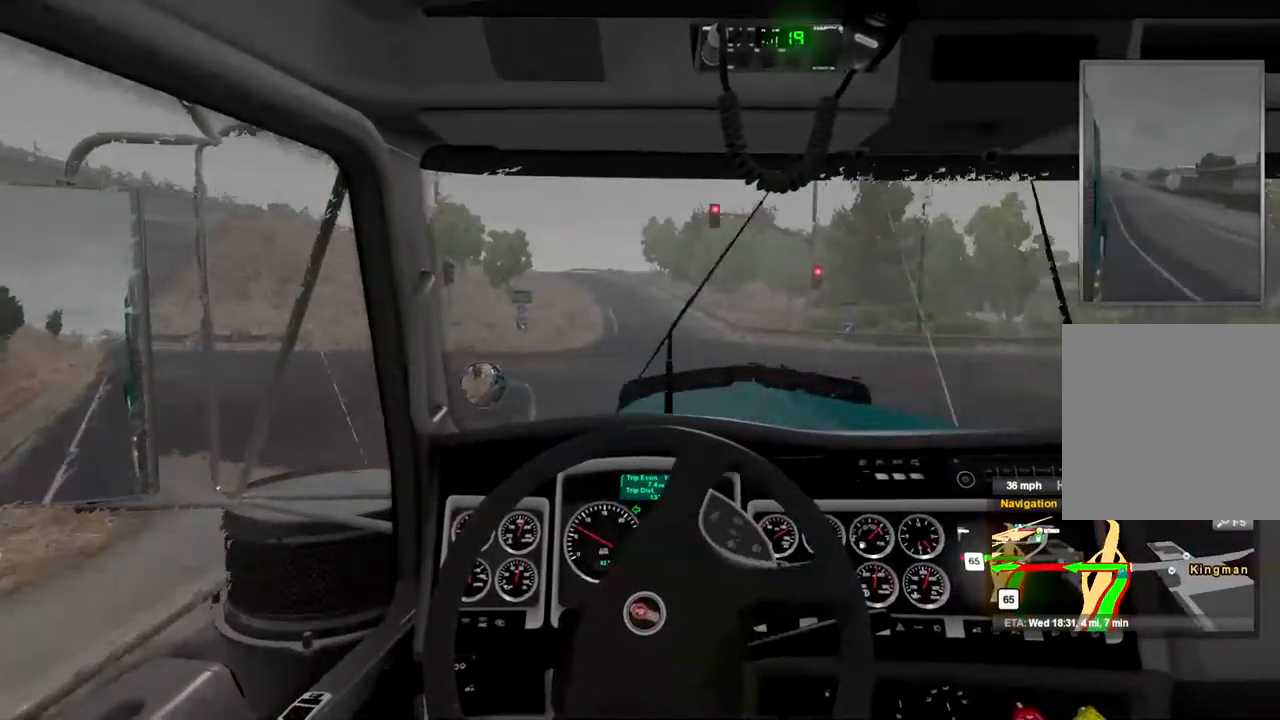
{"buttons": [], "left_stick": "left", "right_stick": "center", "events": []}